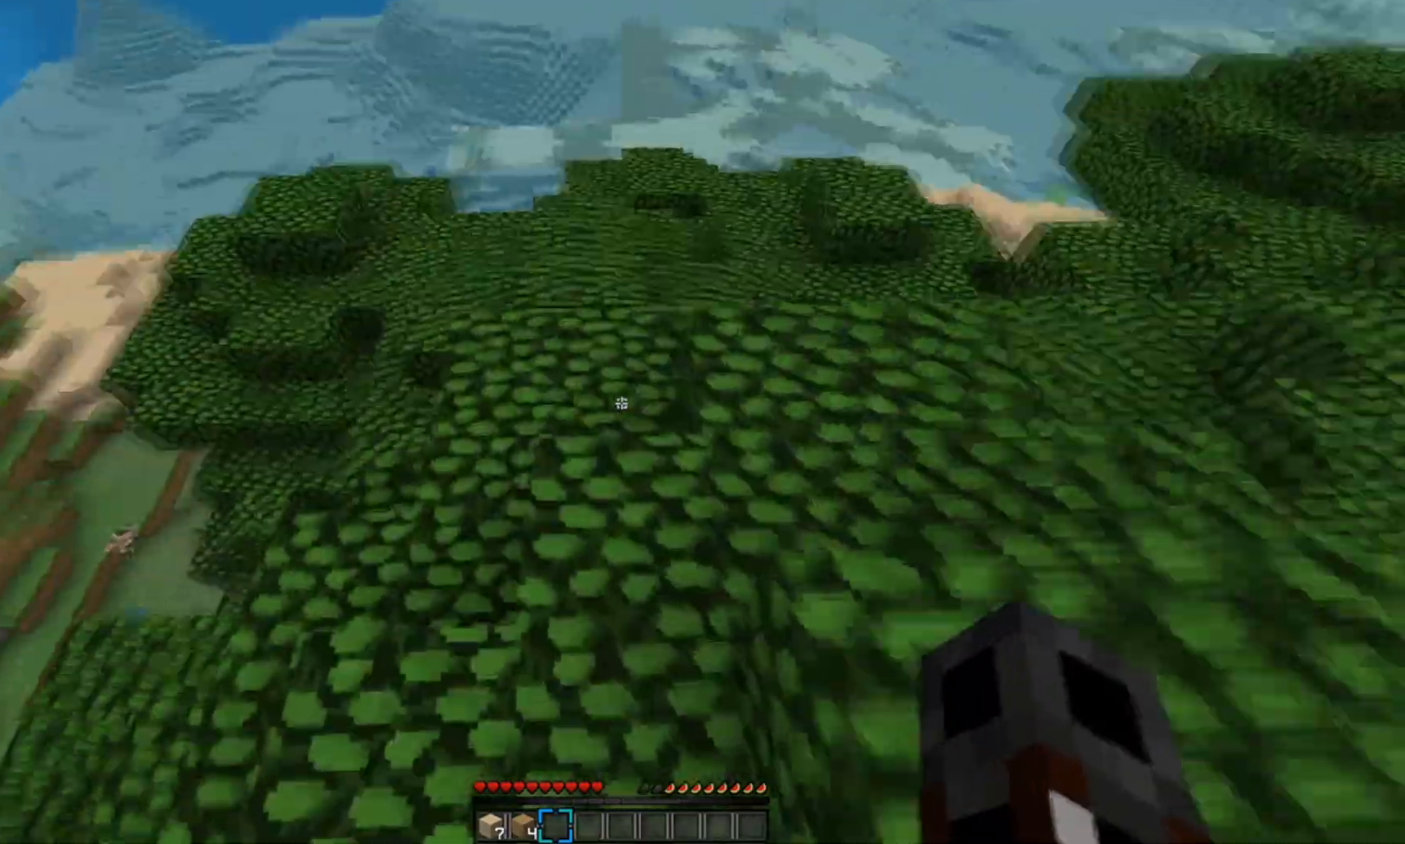
Gameplay with keyboard and mouse; each line is a JSON object with the keys and mouse buttons held at the frame after it. "events" lists presses ("down") and releases ("up") of "a", "d", "s", "w", "mouse_left" and "mouse_right" between this image and that frame as [ms after this image, input, new state], when the widget could be followed in between. "mouse_left", "mouse_right" = the "left", "right" buttons of the "mouse" list. No other keys are recorded. Fast repeated clicks can show as one long hold. Mouse movement is not recorded.
{"keys": ["w"], "mouse": [], "events": [[183, "mouse_left", "down"], [250, "mouse_left", "up"]]}
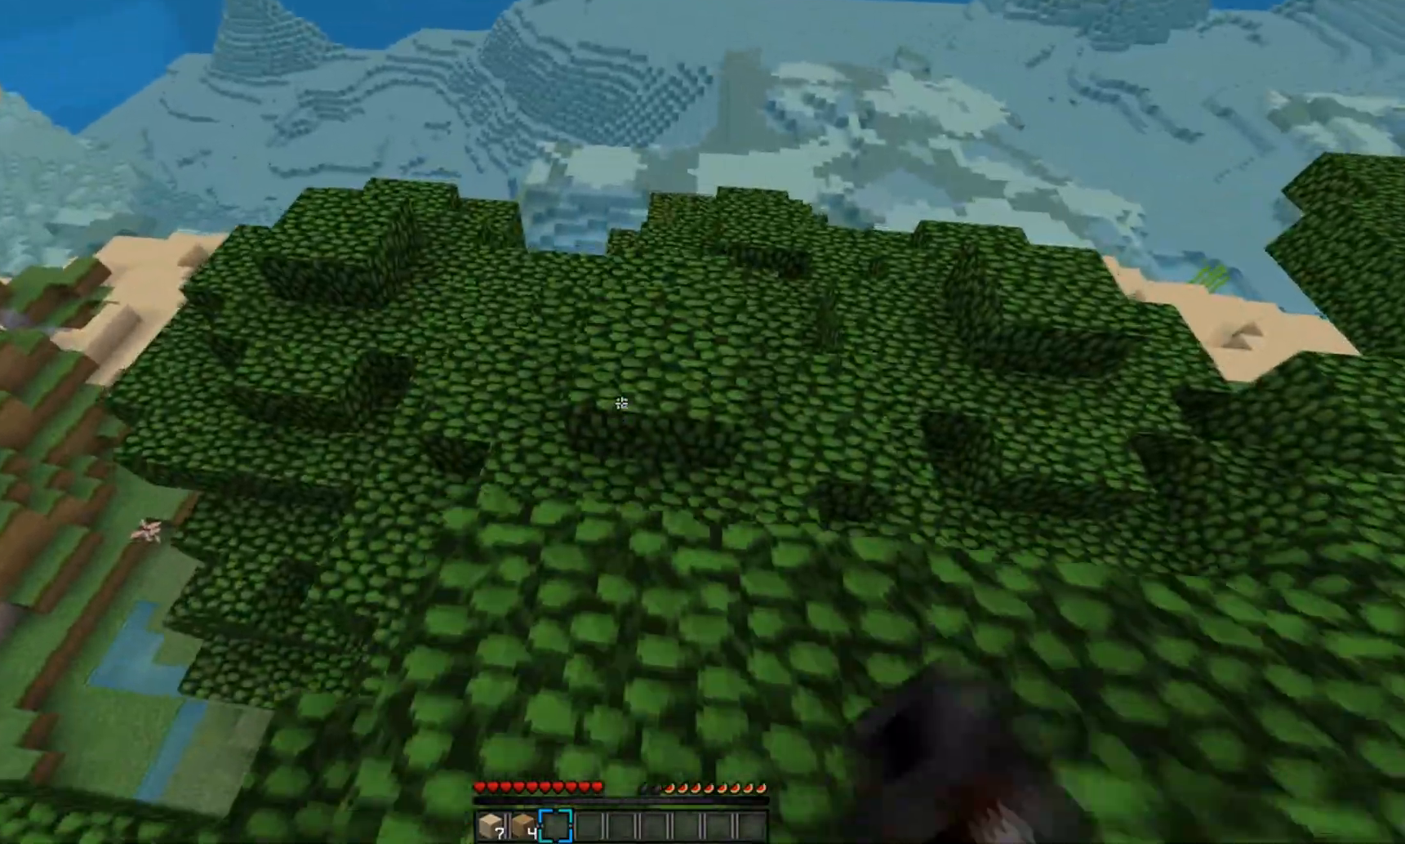
{"keys": ["w"], "mouse": [], "events": [[283, "mouse_left", "down"], [400, "mouse_left", "up"]]}
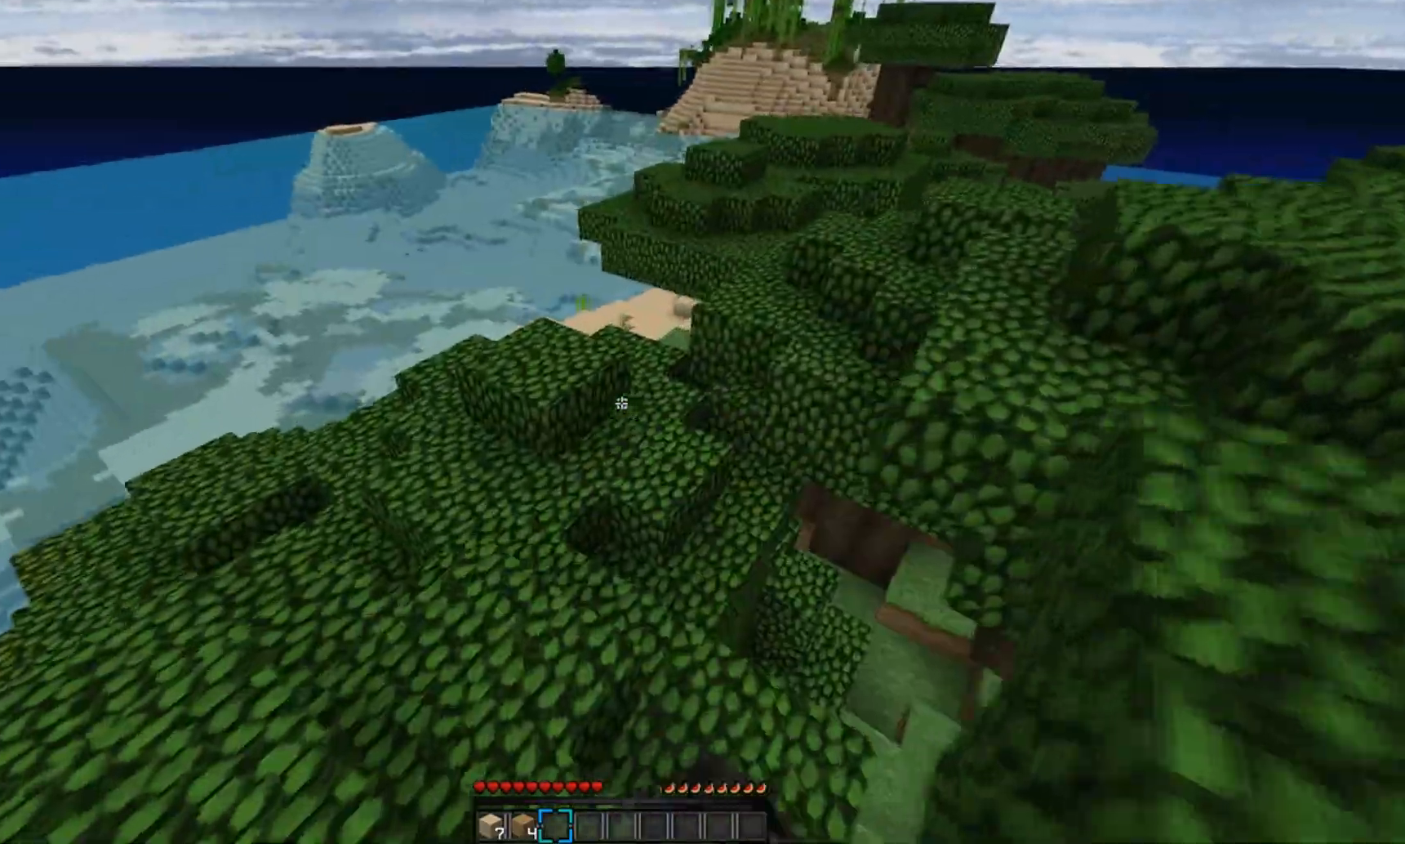
{"keys": ["w"], "mouse": [], "events": []}
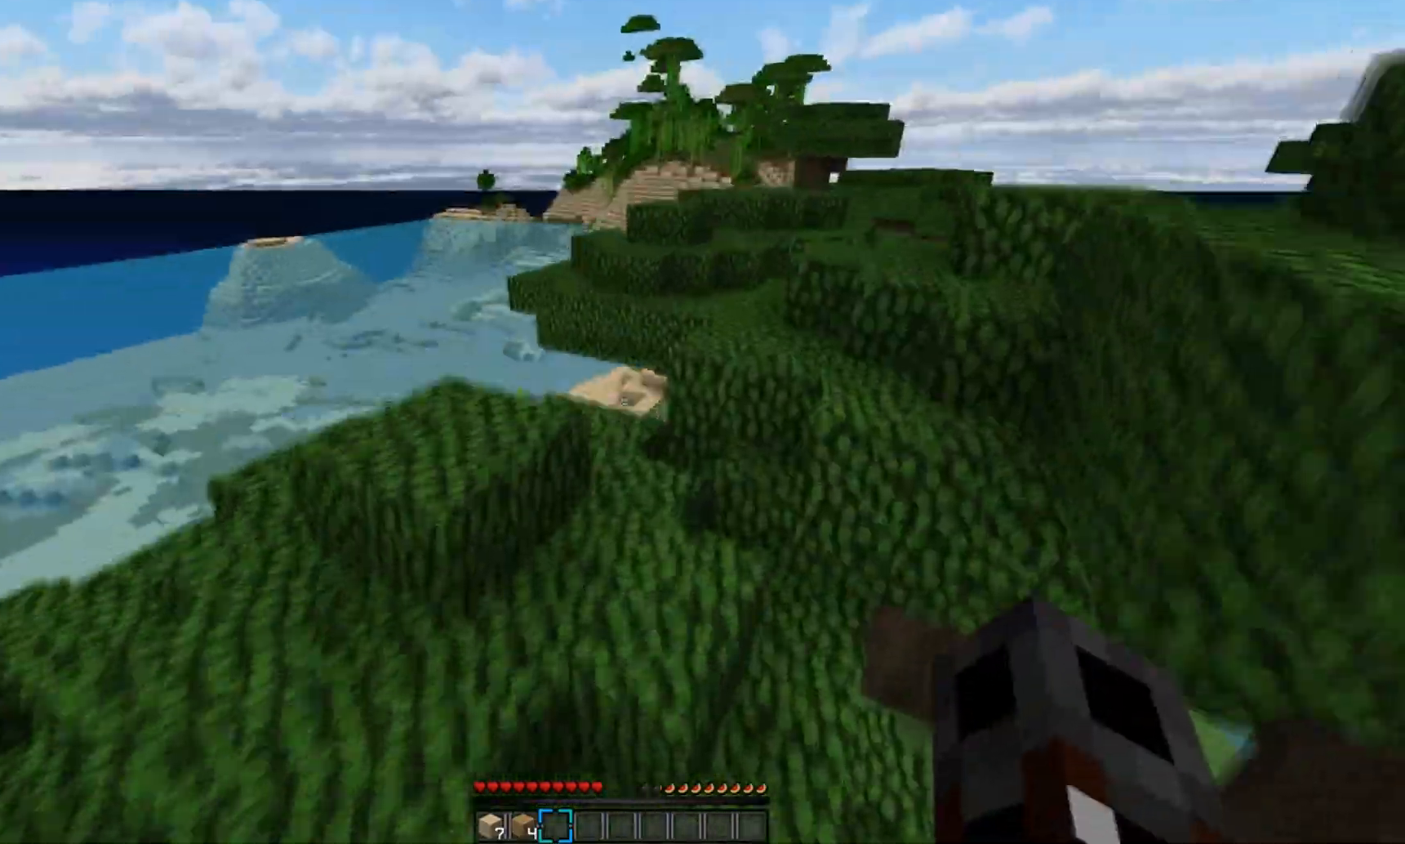
{"keys": ["w"], "mouse": [], "events": []}
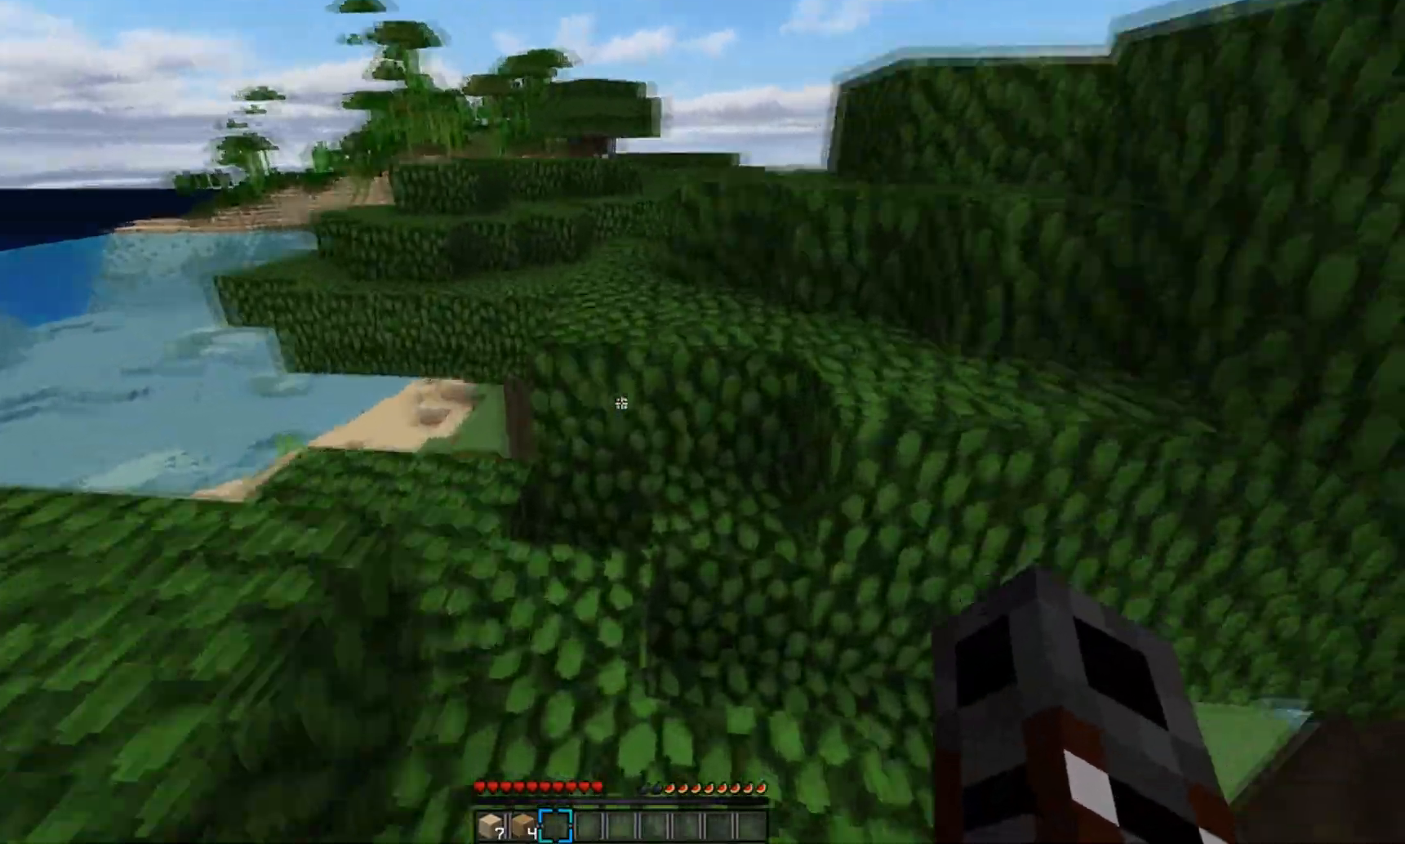
{"keys": ["w"], "mouse": [], "events": []}
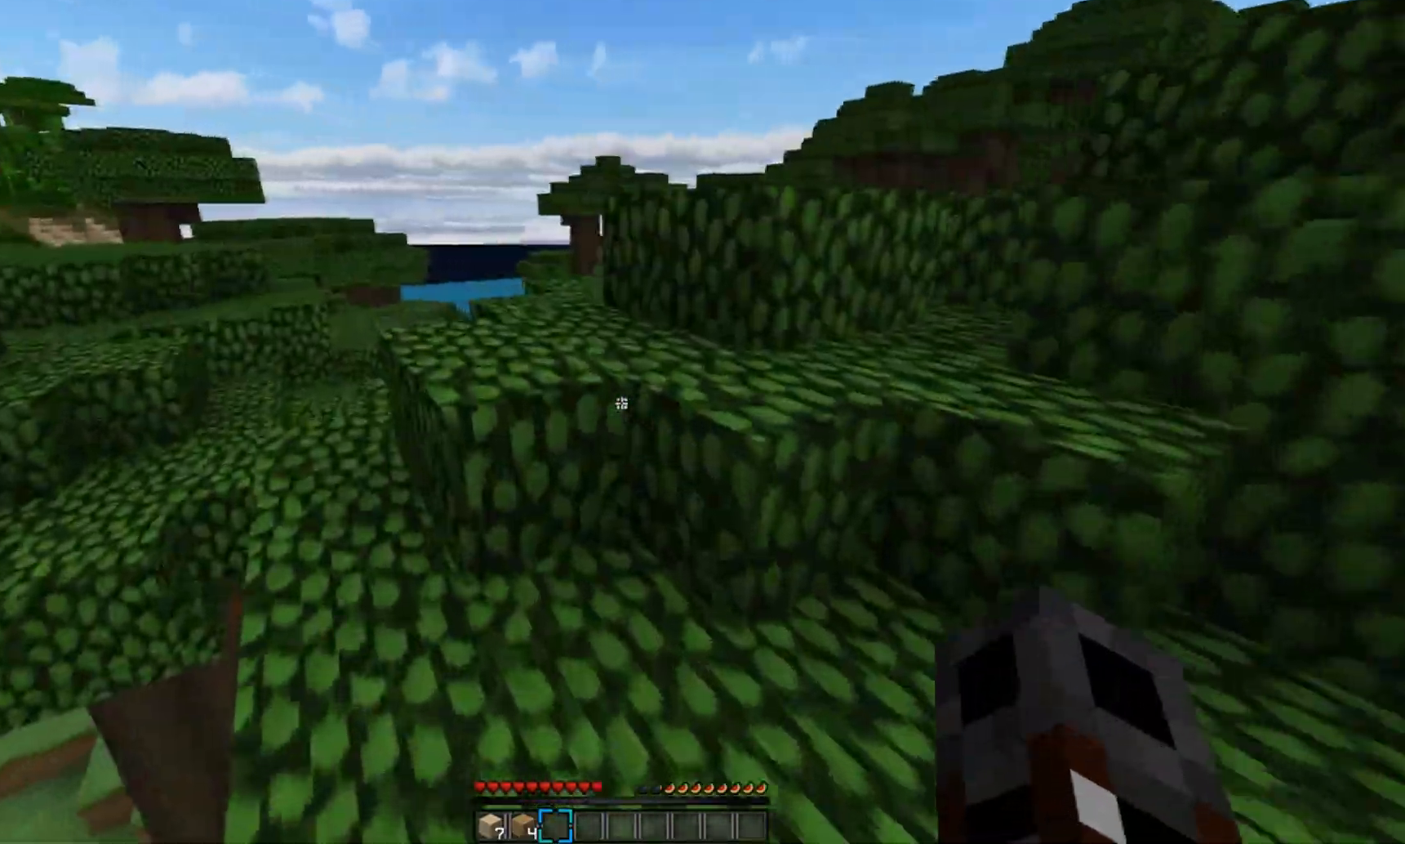
{"keys": ["d", "w"], "mouse": [], "events": [[150, "a", "down"], [400, "a", "up"], [500, "d", "down"]]}
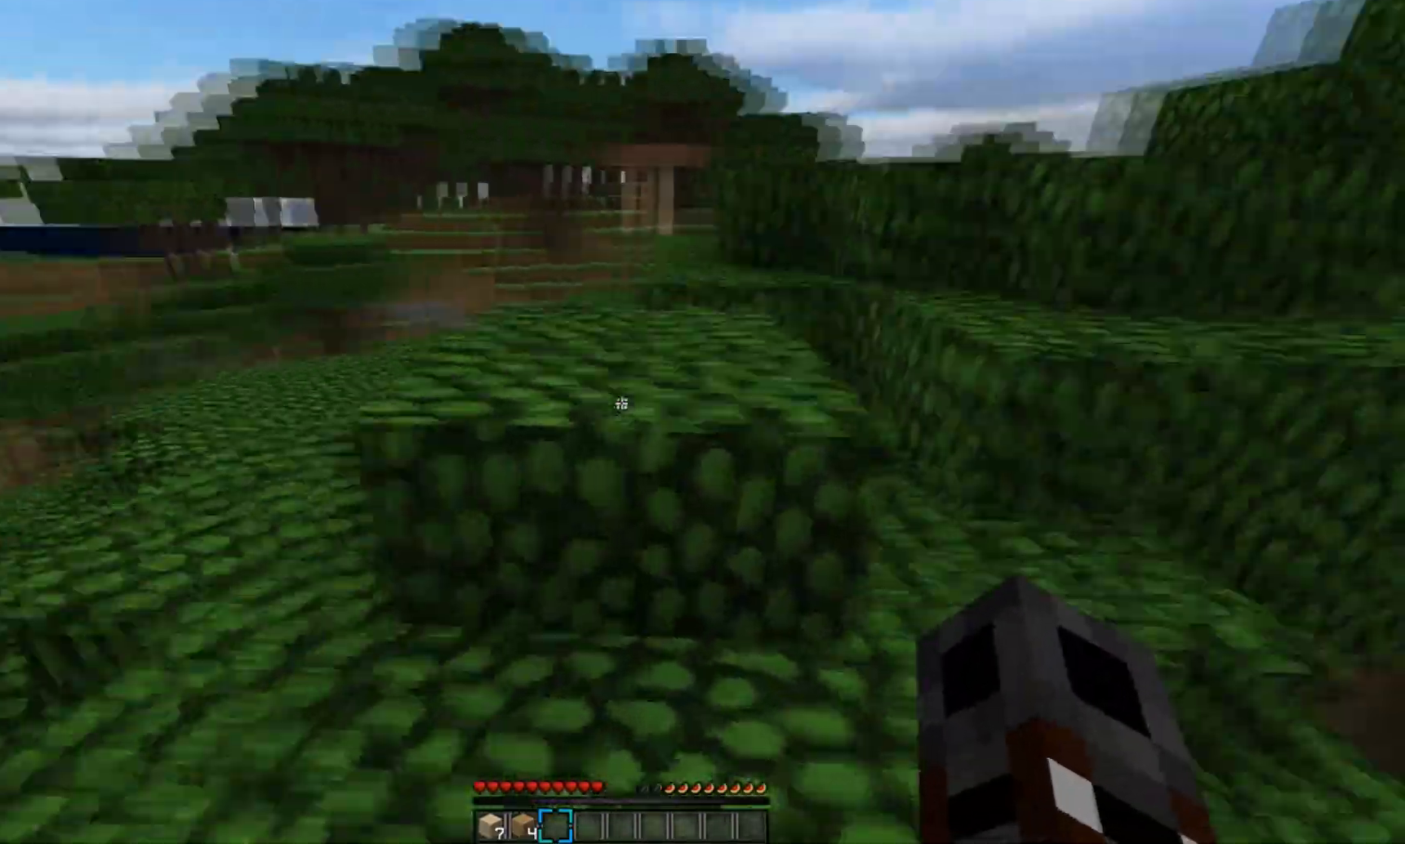
{"keys": ["w"], "mouse": [], "events": [[400, "d", "up"]]}
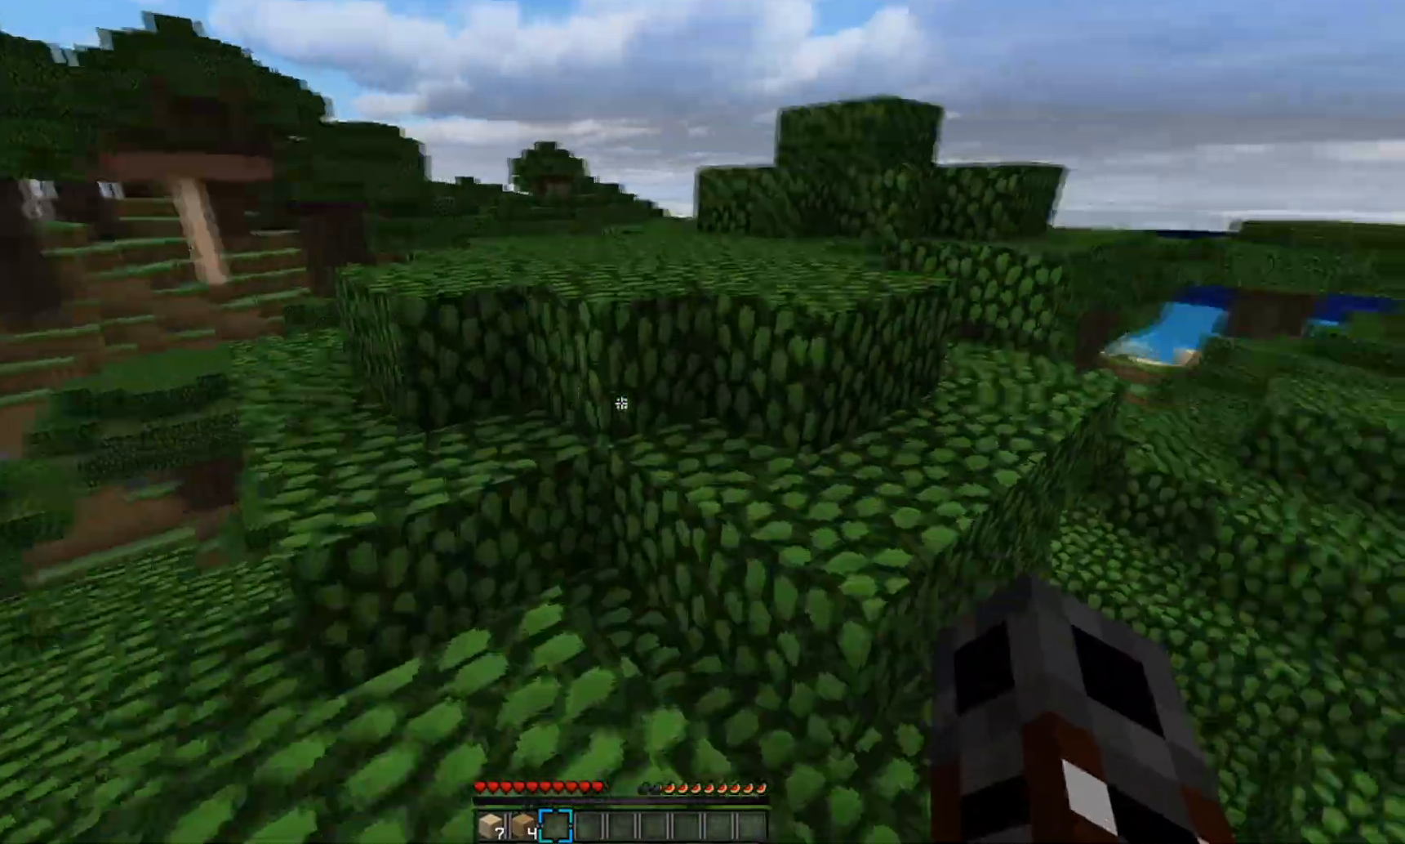
{"keys": ["w"], "mouse": [], "events": []}
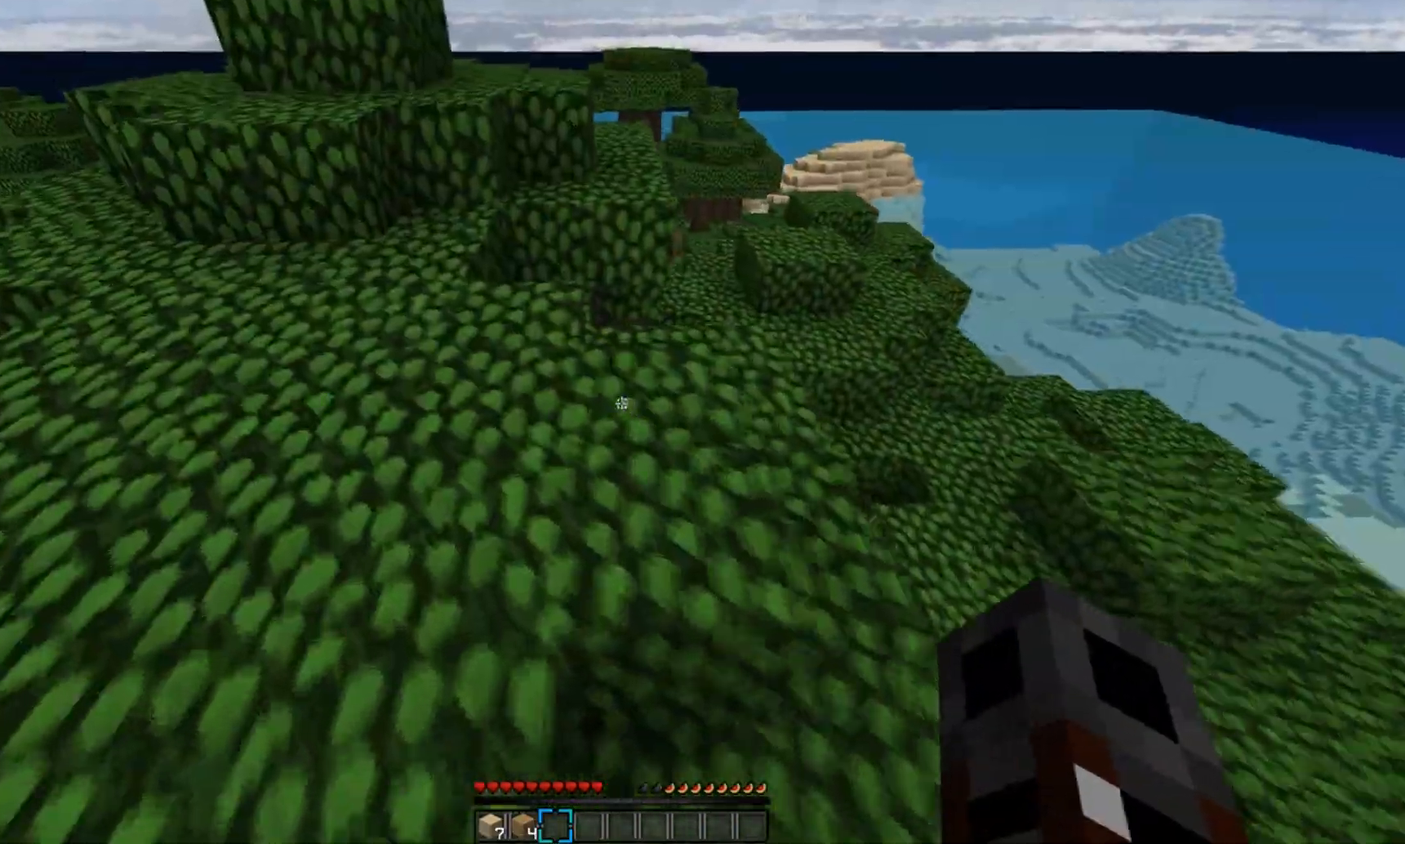
{"keys": ["w"], "mouse": [], "events": [[300, "mouse_left", "down"], [350, "mouse_left", "up"]]}
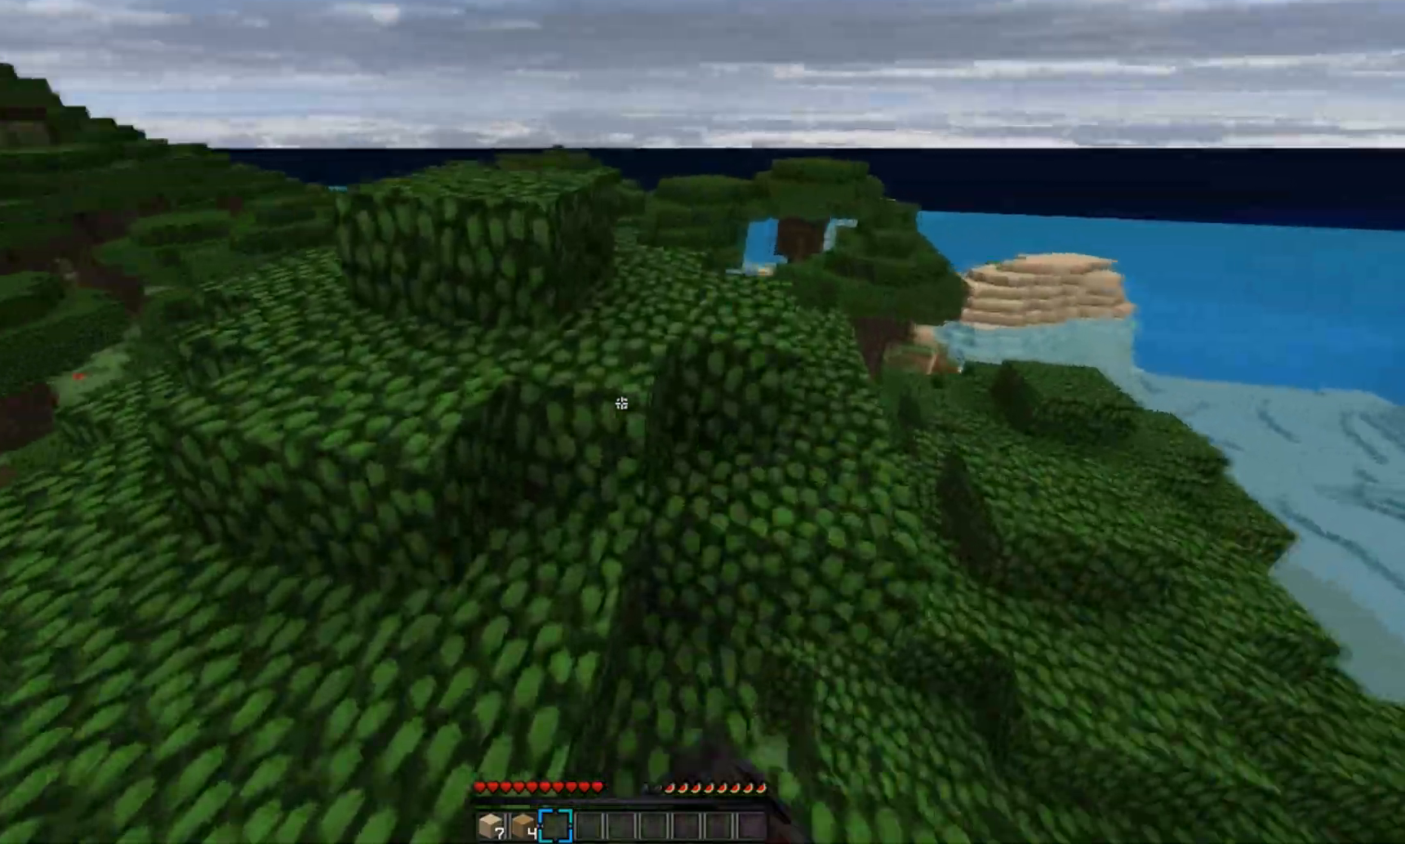
{"keys": ["d", "w"], "mouse": [], "events": [[400, "d", "down"]]}
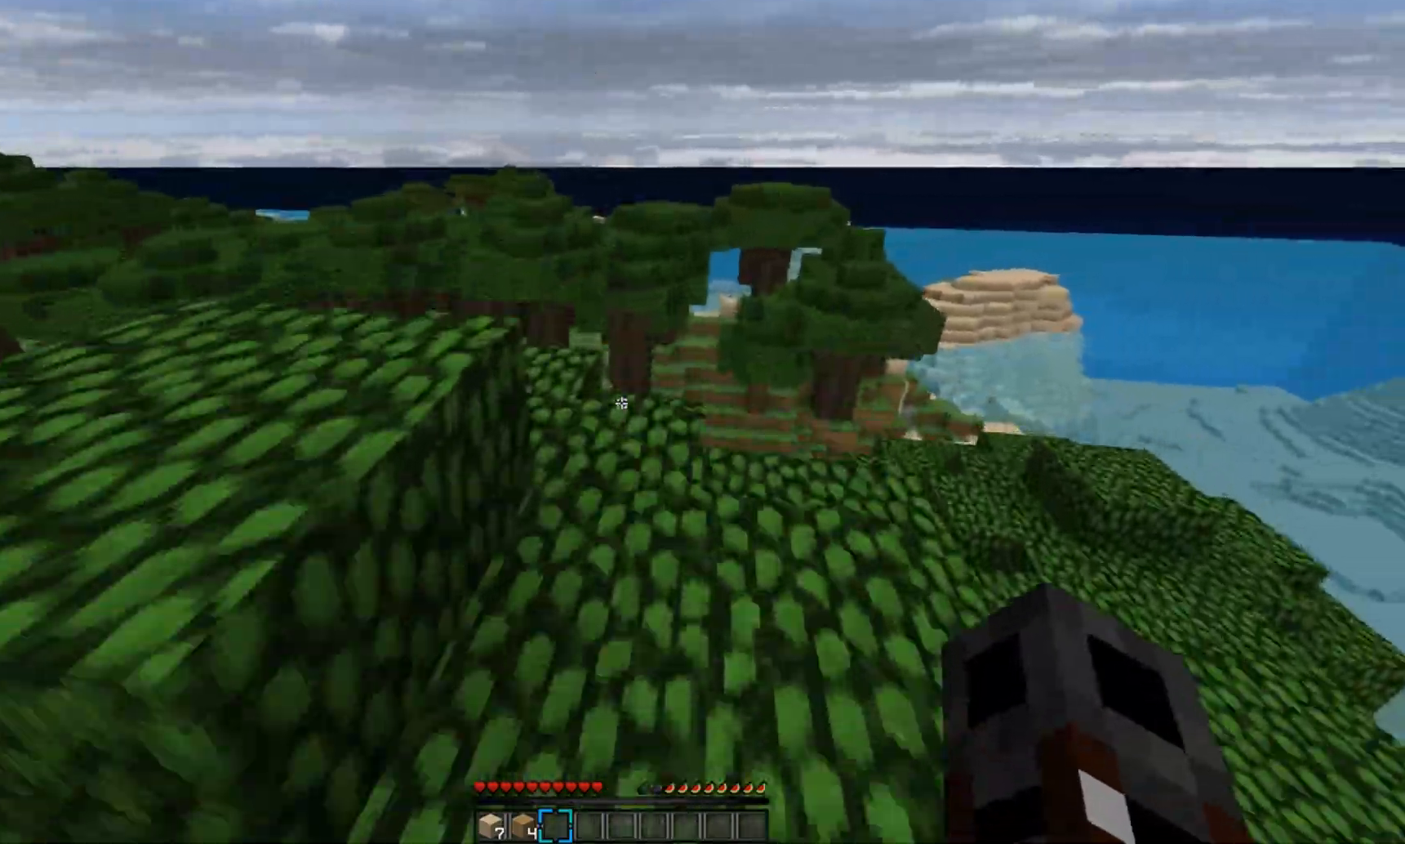
{"keys": ["a", "w"], "mouse": [], "events": [[150, "d", "up"], [200, "a", "down"]]}
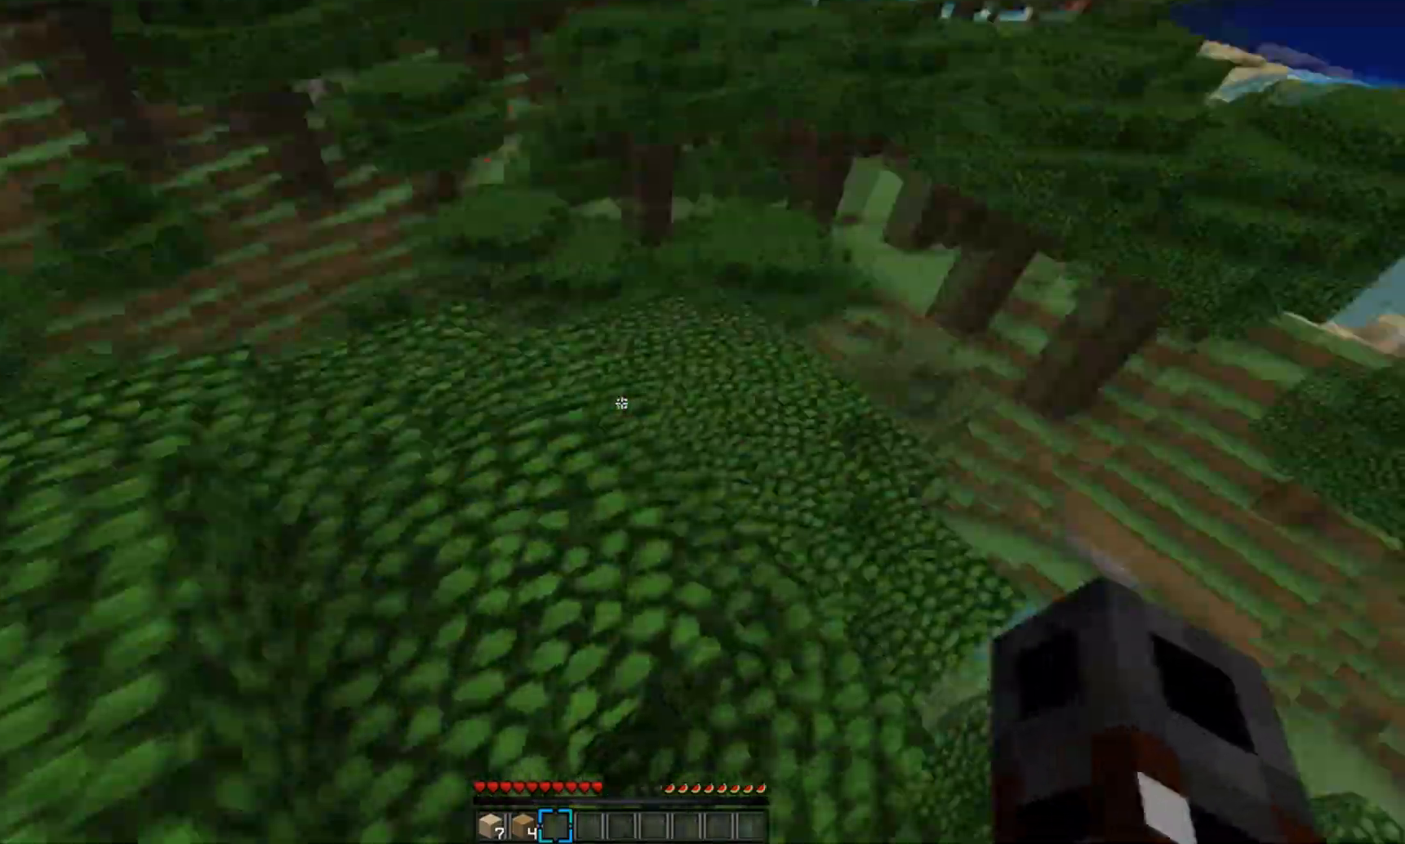
{"keys": ["w"], "mouse": [], "events": [[350, "a", "up"], [467, "mouse_left", "down"], [500, "mouse_left", "up"]]}
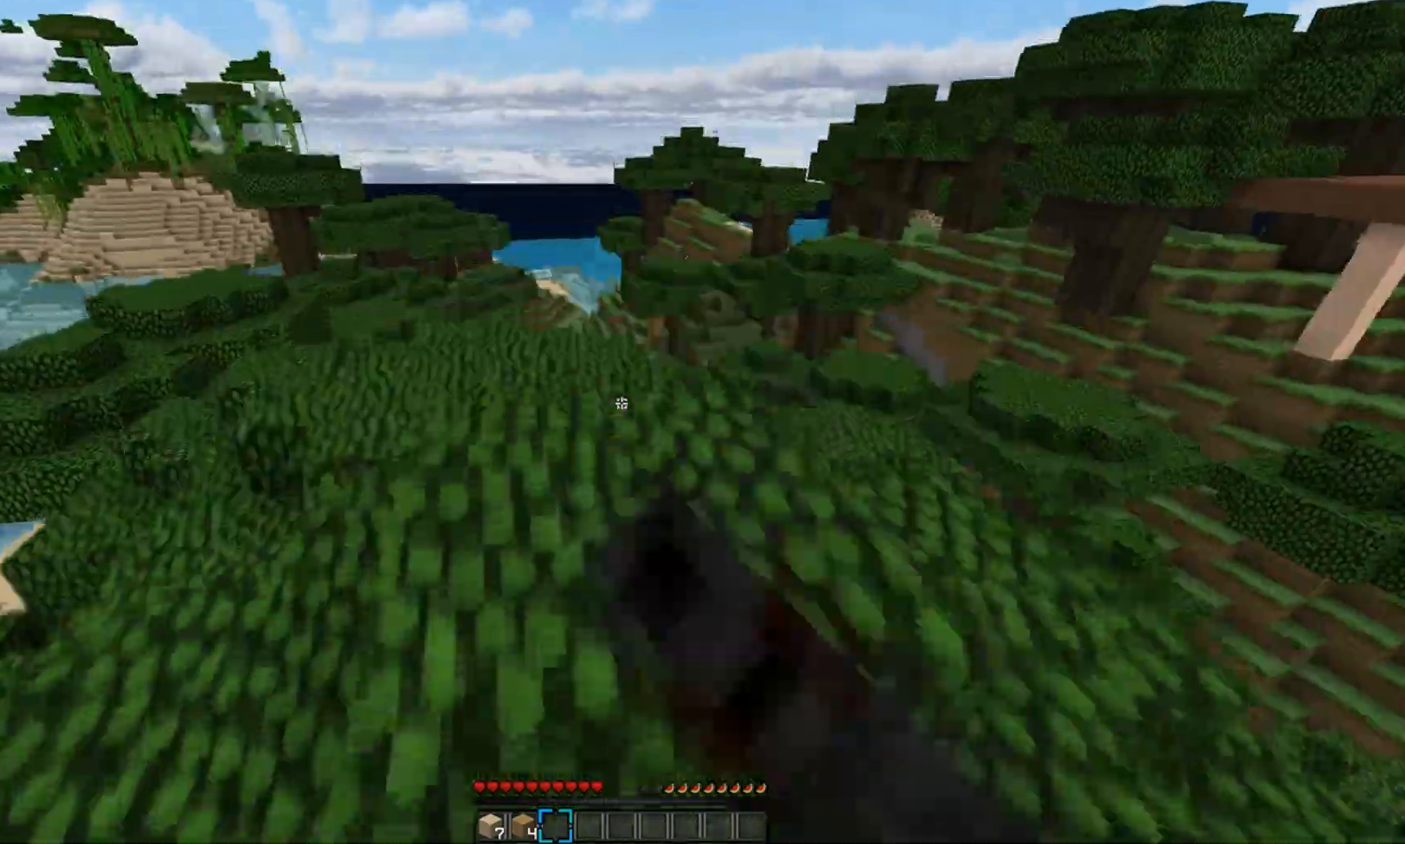
{"keys": ["w"], "mouse": [], "events": []}
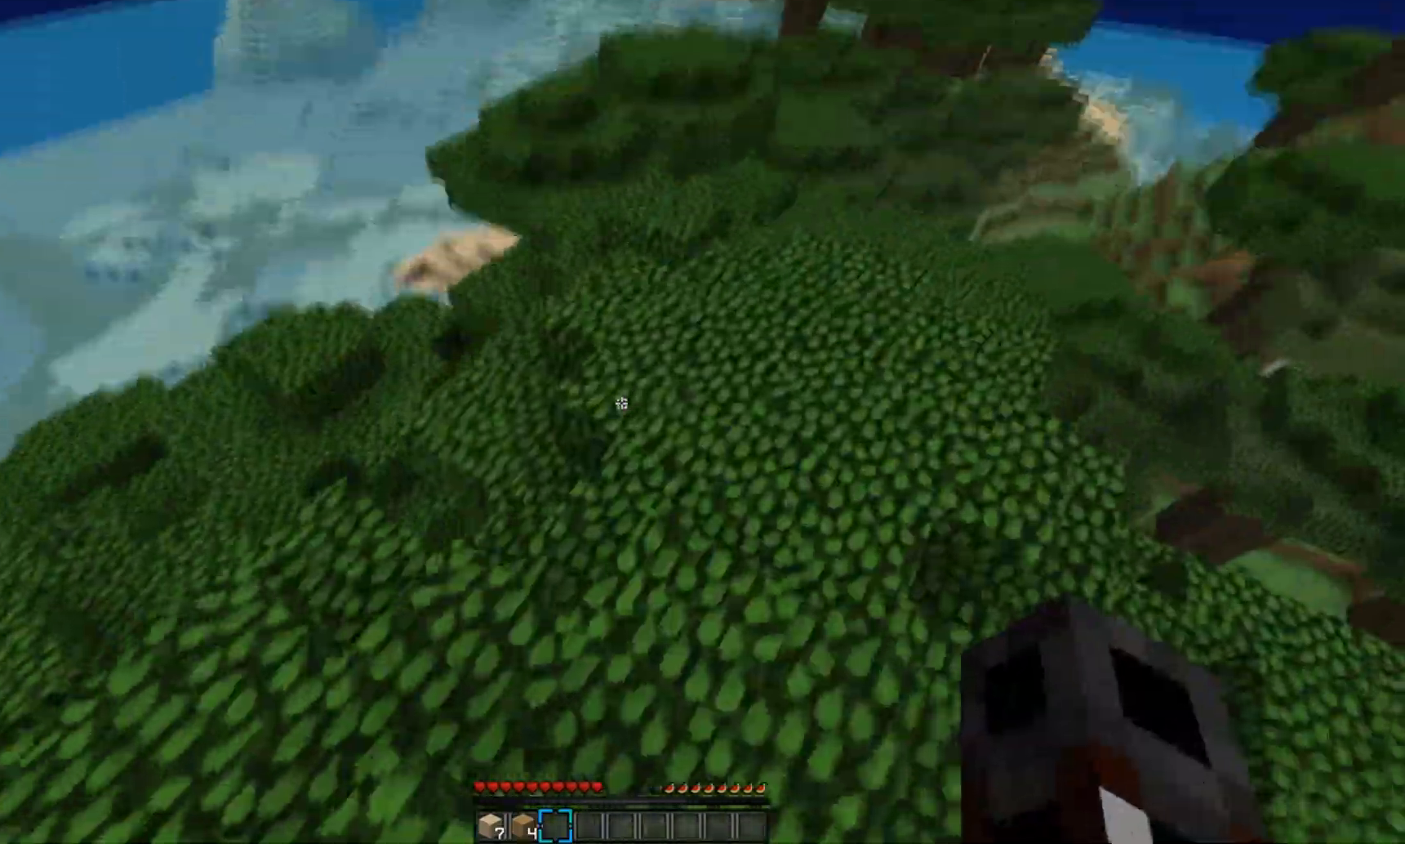
{"keys": ["w"], "mouse": [], "events": [[50, "mouse_left", "down"], [200, "mouse_left", "up"], [300, "d", "down"], [500, "d", "up"]]}
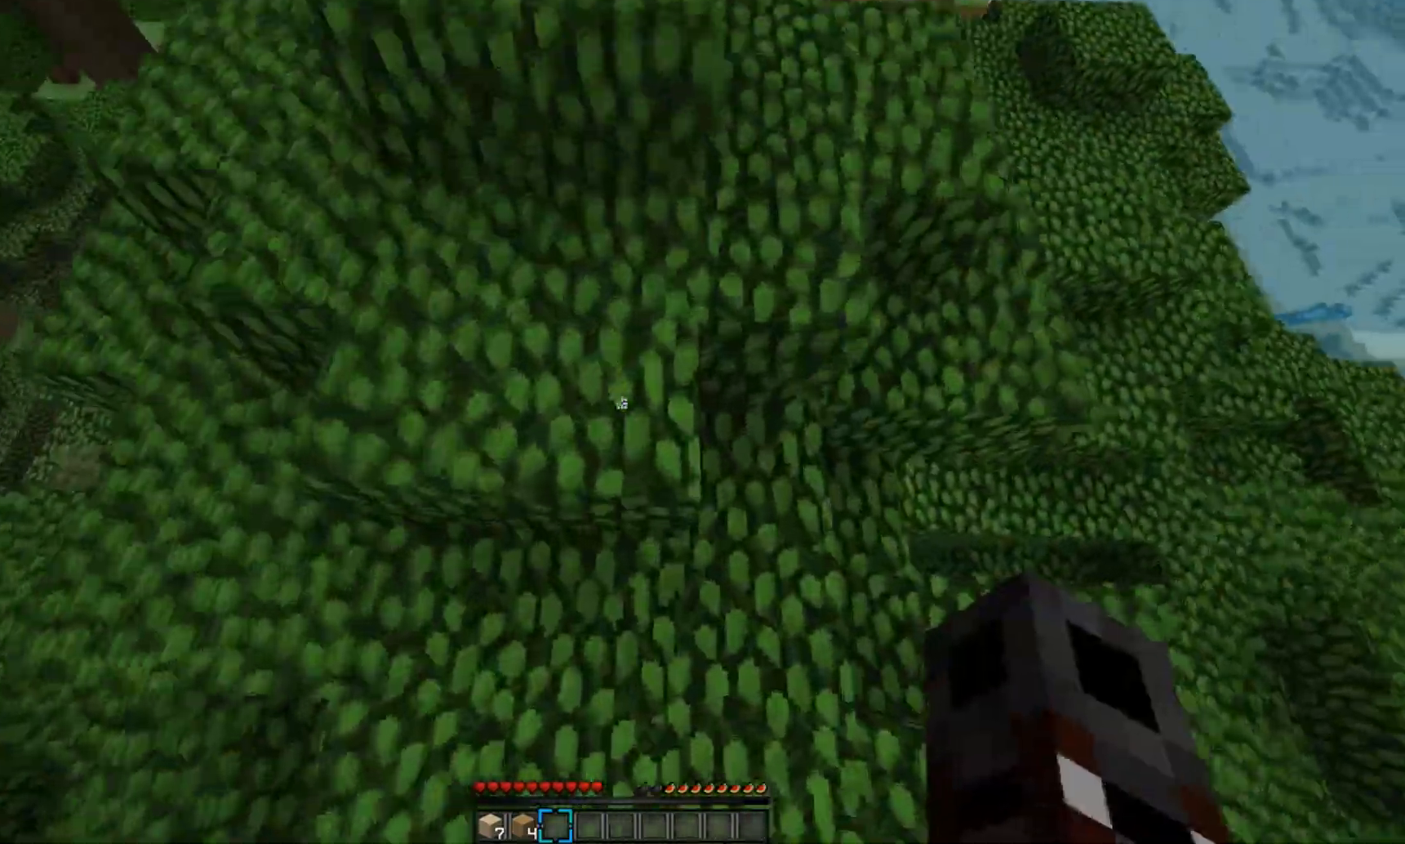
{"keys": ["w"], "mouse": [], "events": []}
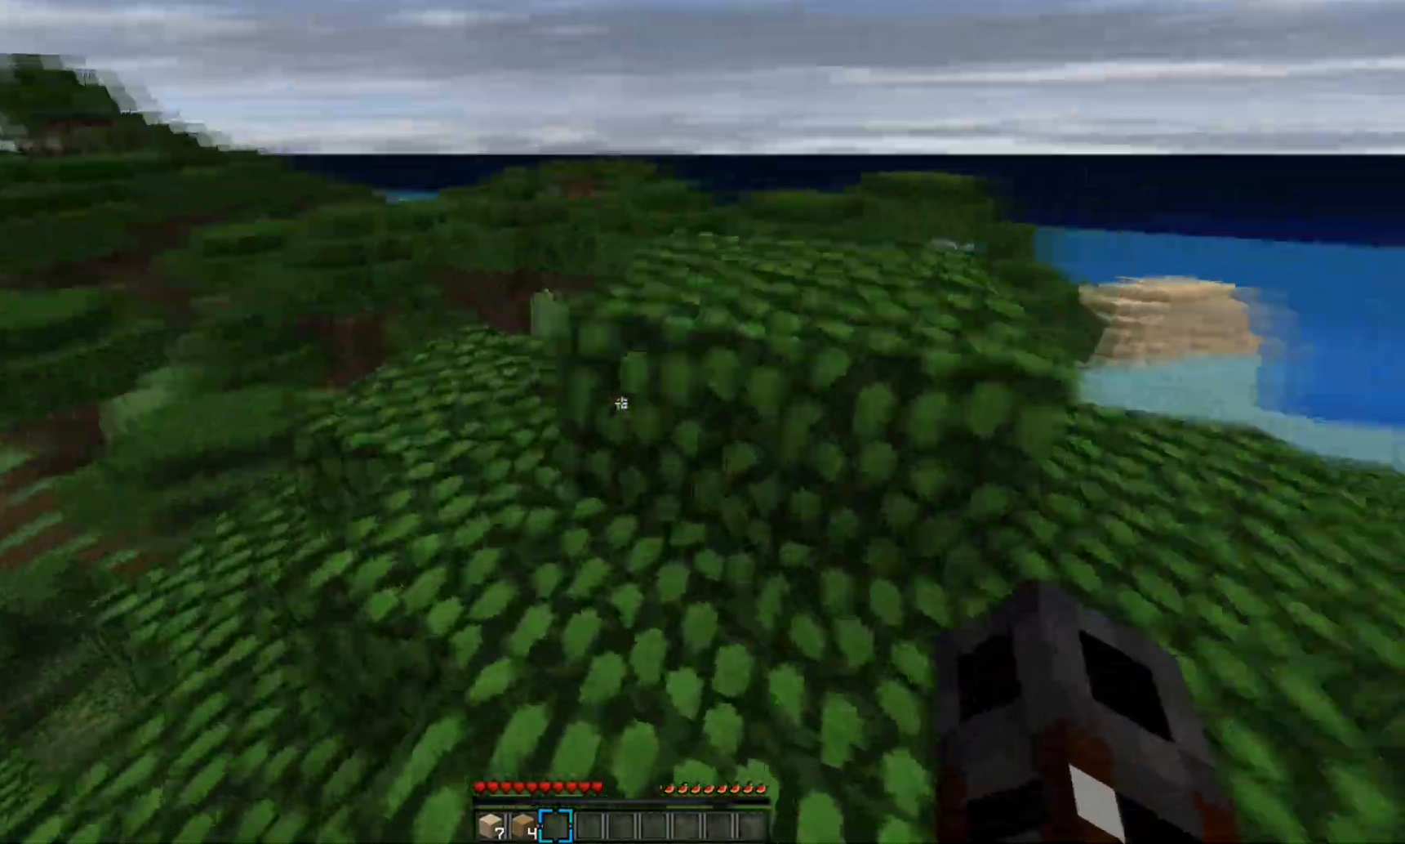
{"keys": ["w"], "mouse": [], "events": []}
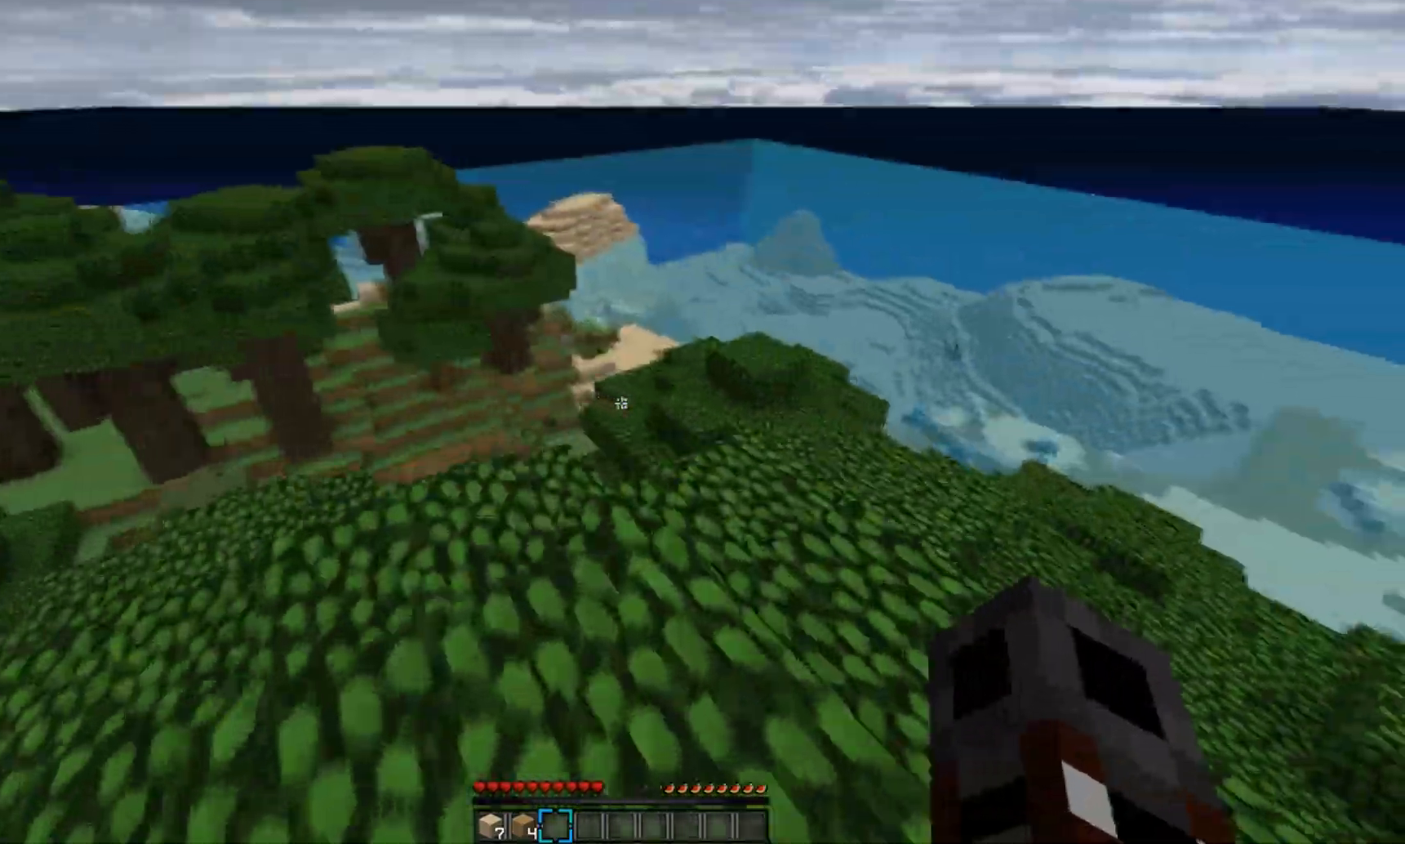
{"keys": ["d", "w"], "mouse": [], "events": [[300, "d", "down"]]}
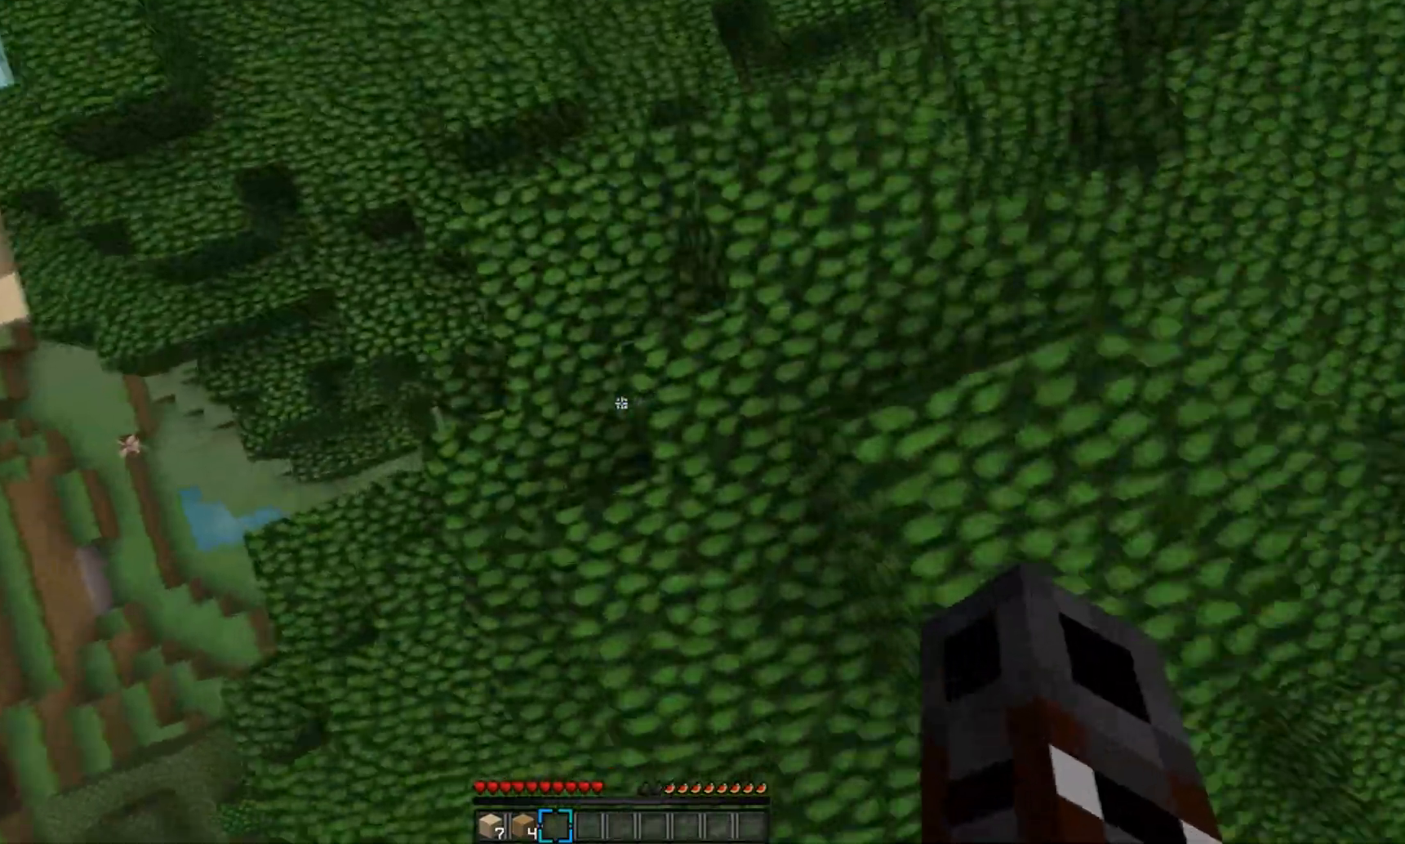
{"keys": ["w"], "mouse": [], "events": [[300, "d", "up"]]}
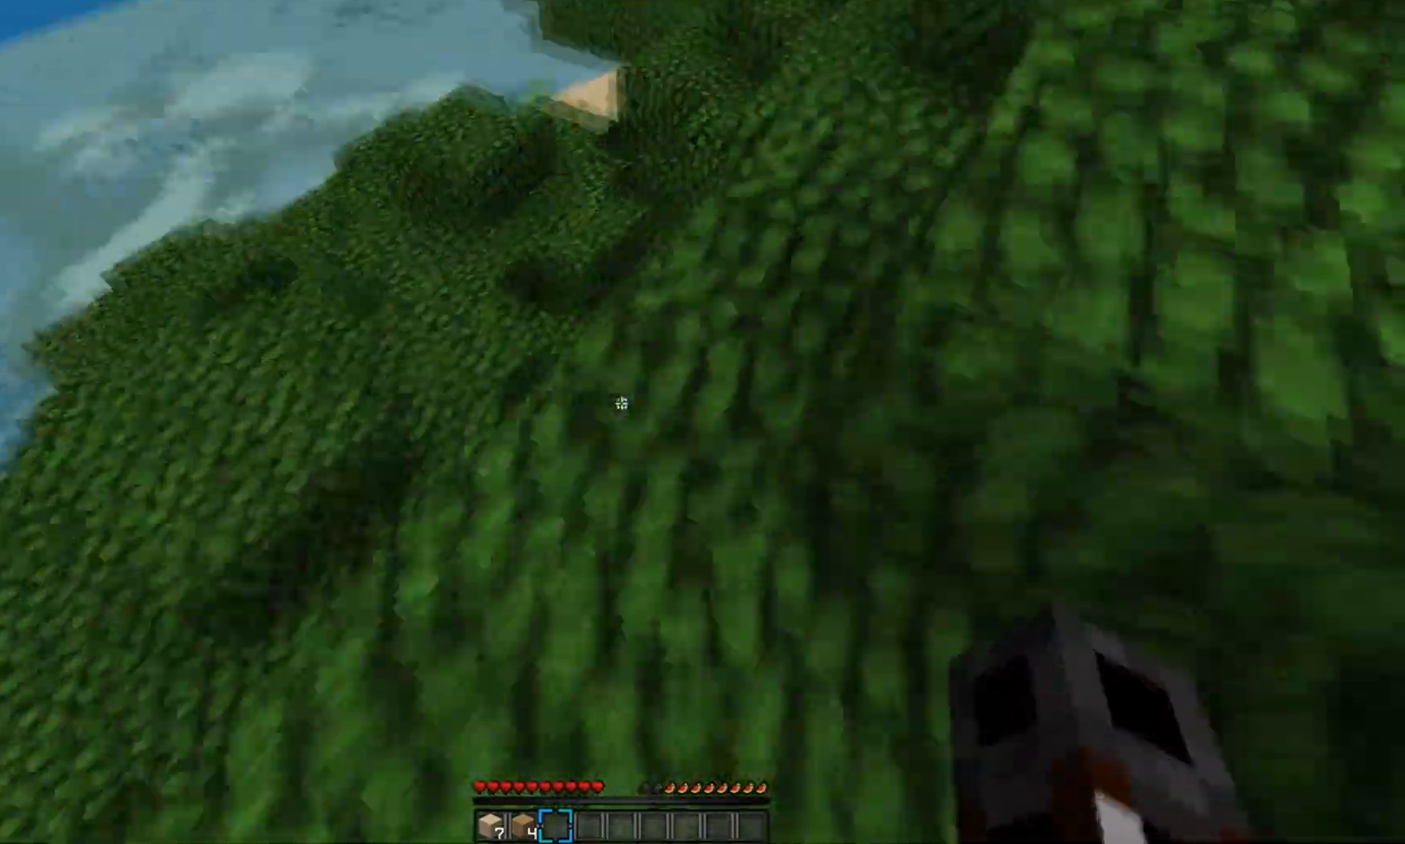
{"keys": ["d", "w"], "mouse": [], "events": [[150, "d", "down"]]}
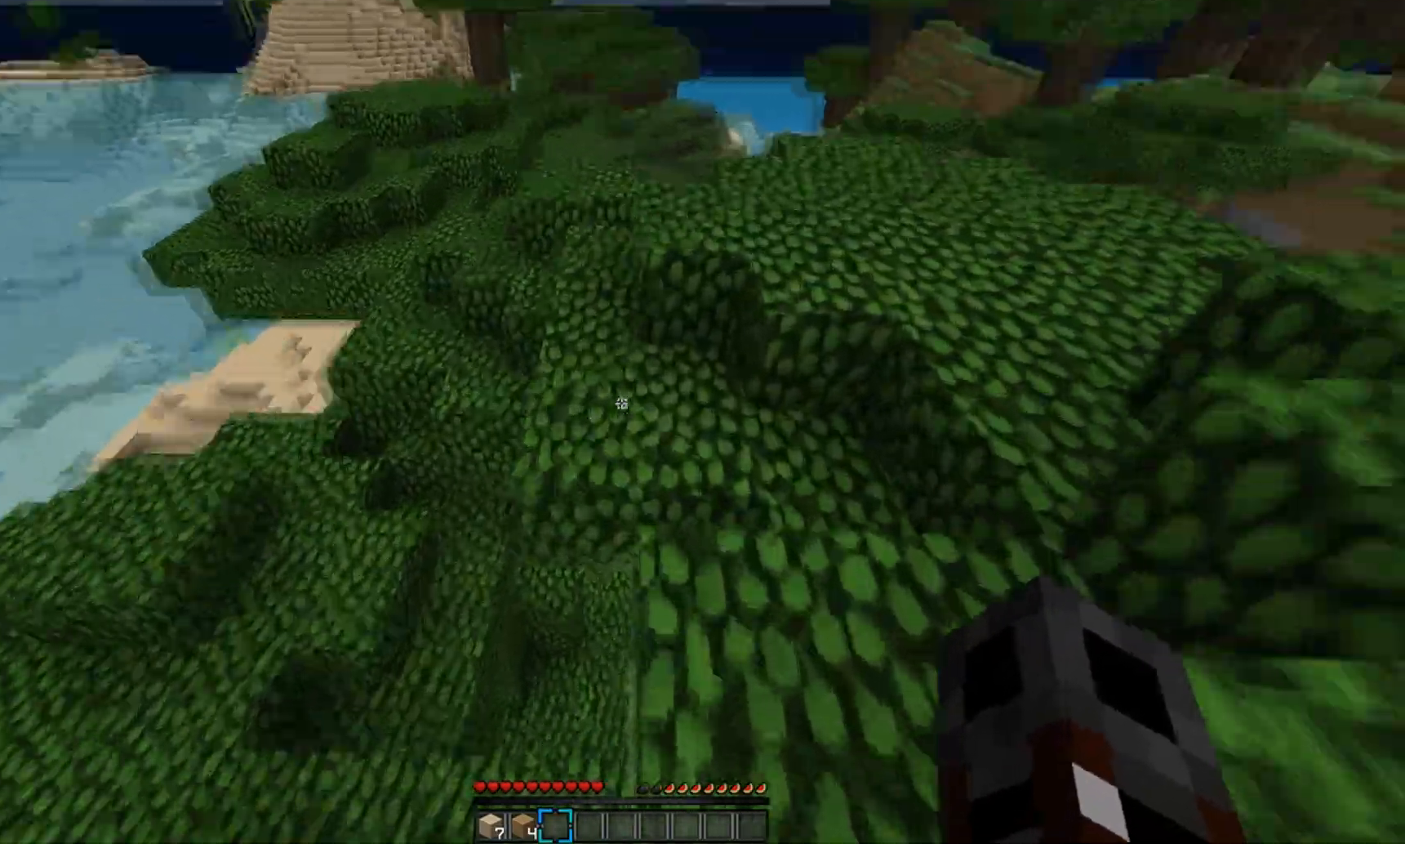
{"keys": ["w"], "mouse": [], "events": [[117, "d", "up"]]}
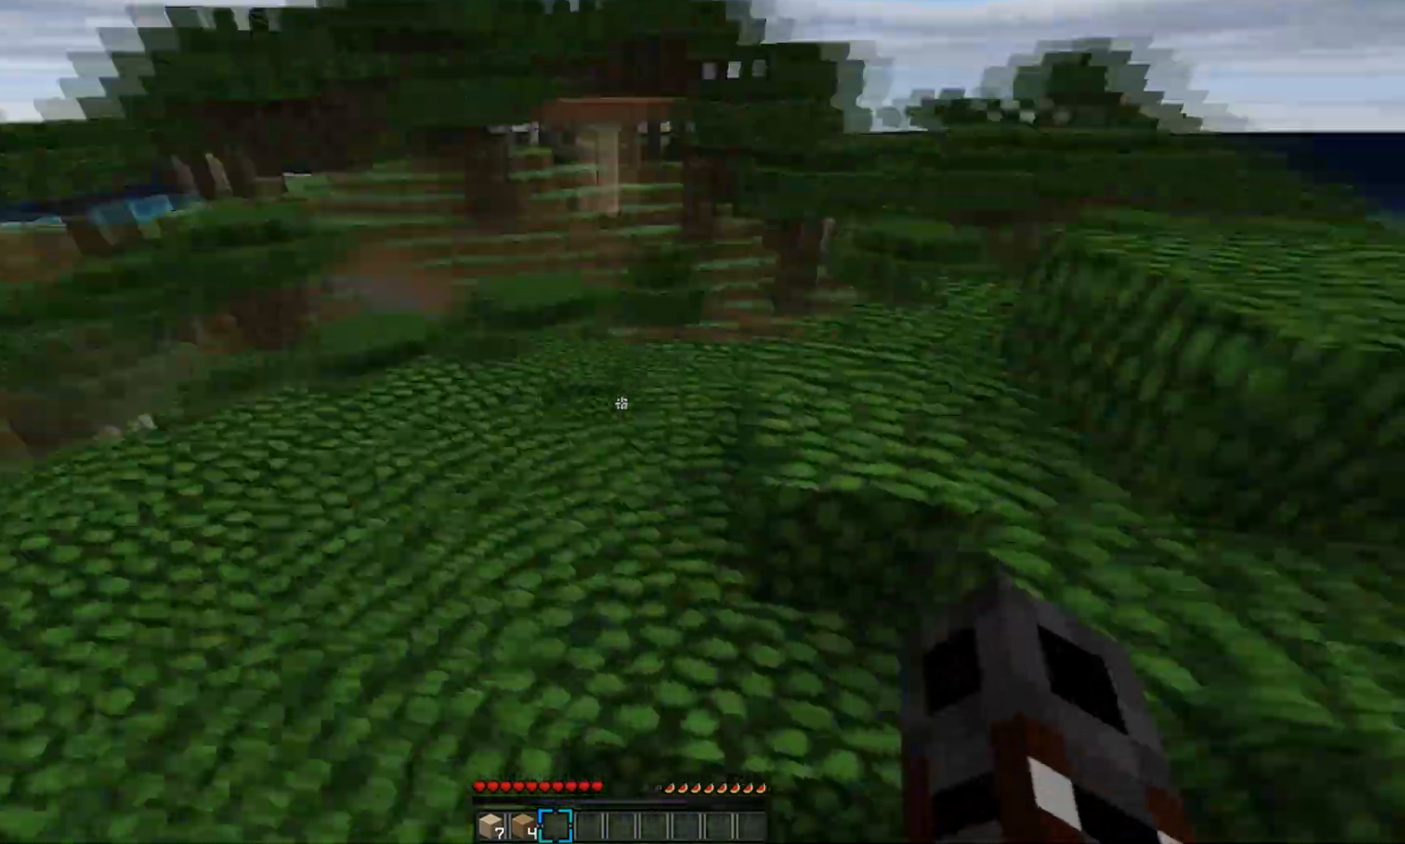
{"keys": ["w"], "mouse": [], "events": []}
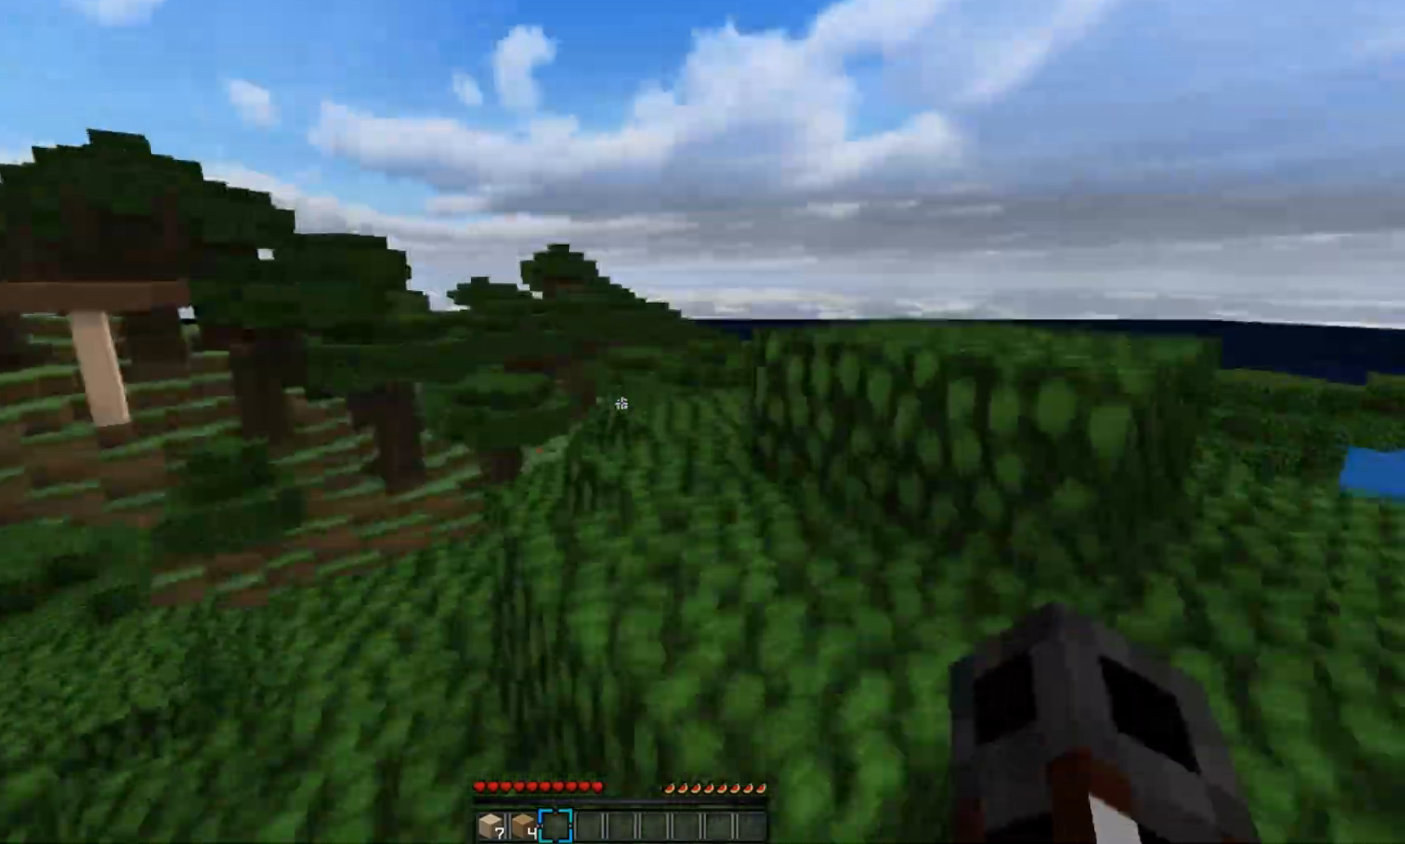
{"keys": ["d", "w"], "mouse": [], "events": [[250, "a", "down"], [400, "a", "up"], [400, "d", "down"]]}
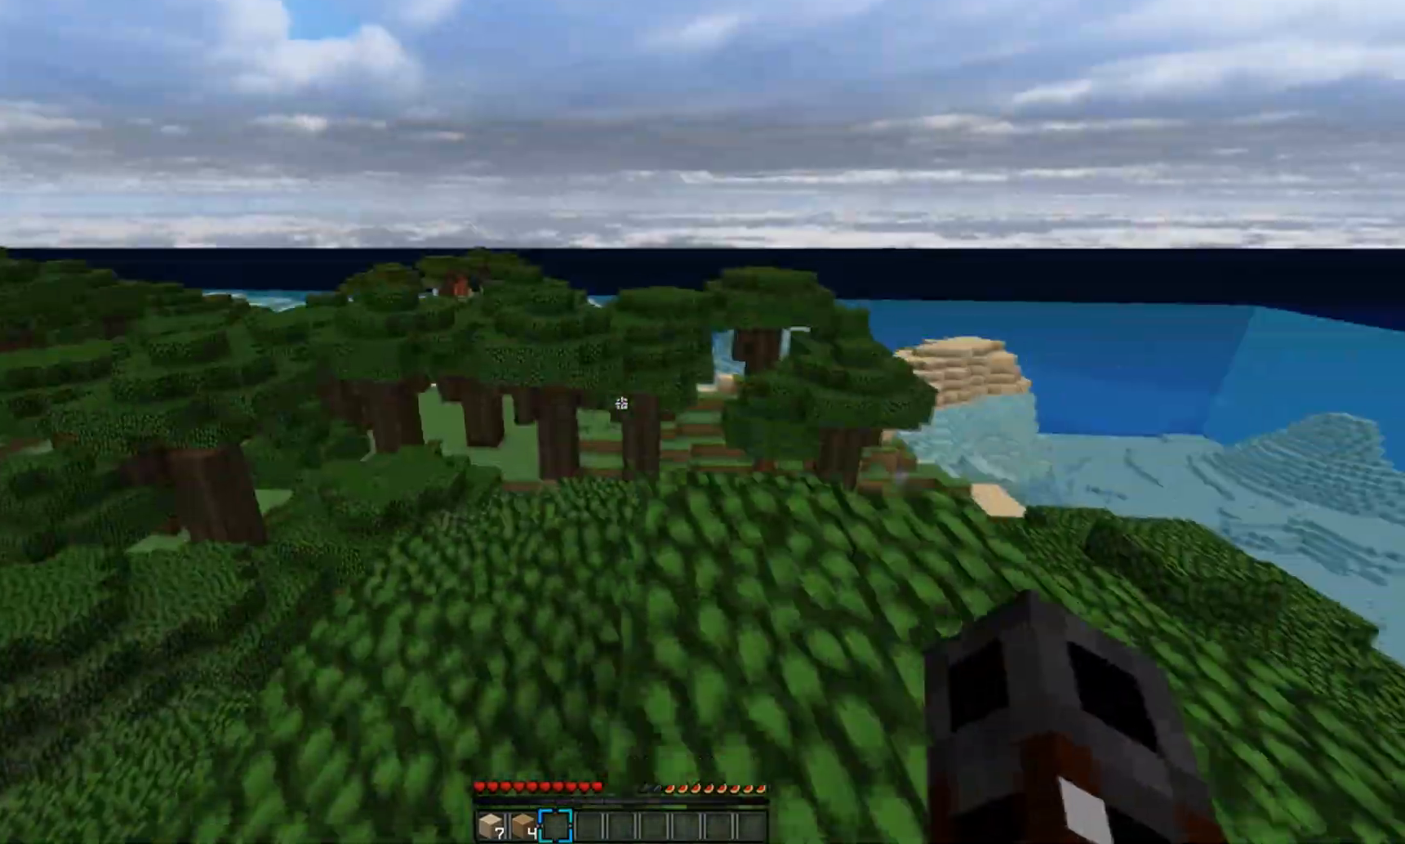
{"keys": ["d", "w"], "mouse": [], "events": []}
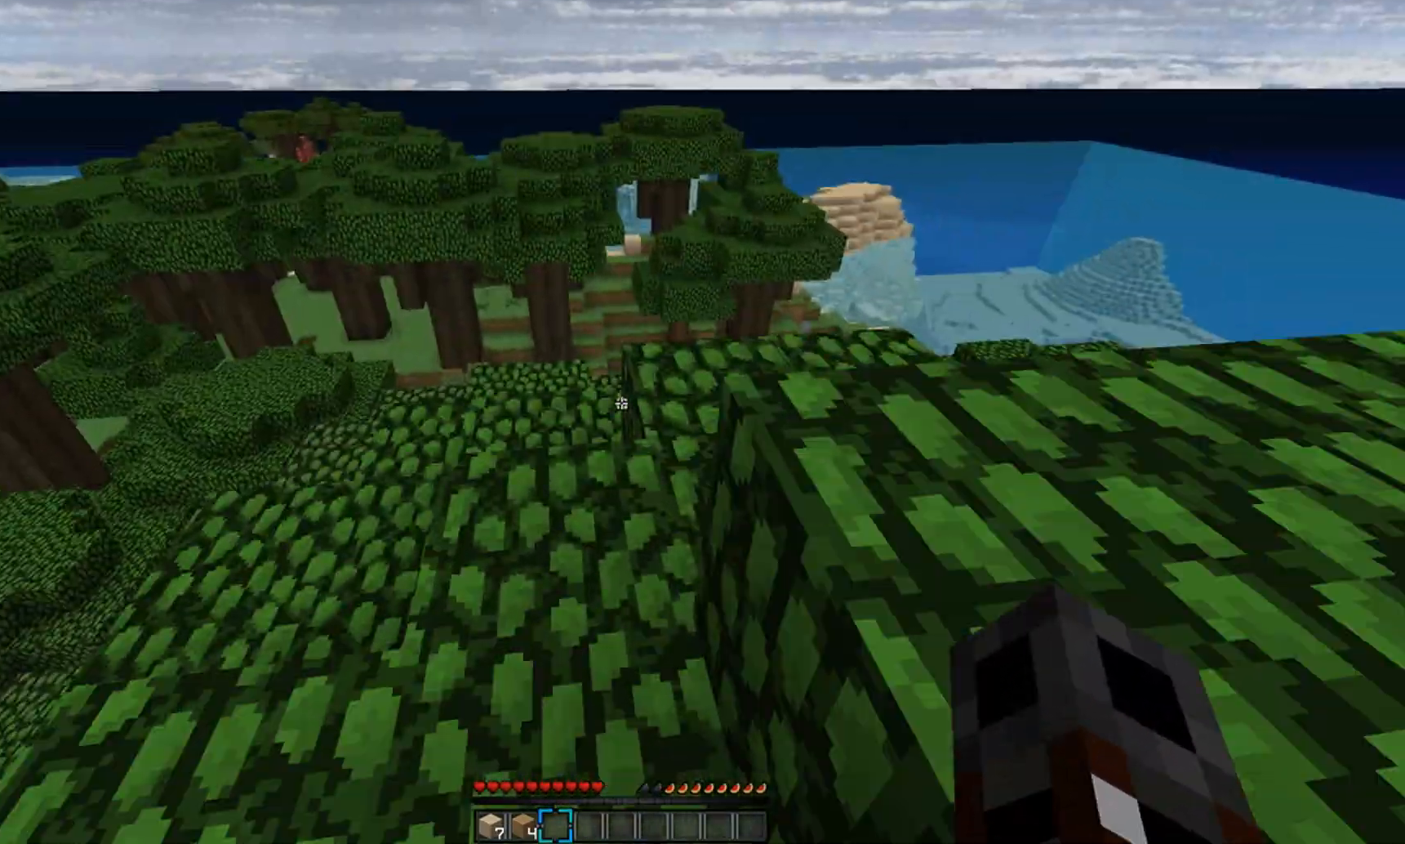
{"keys": ["w"], "mouse": [], "events": [[467, "d", "up"]]}
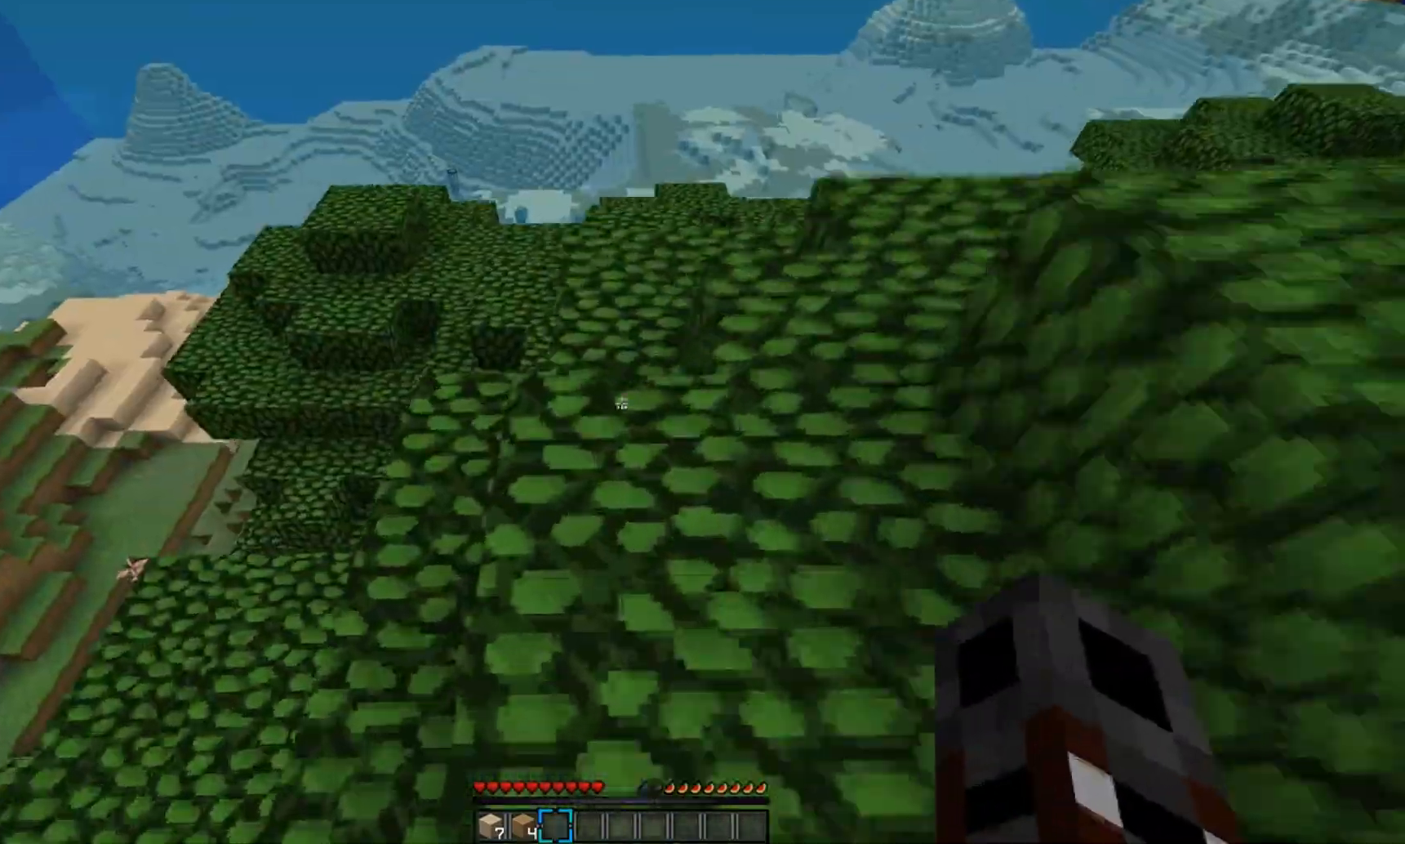
{"keys": ["d", "w"], "mouse": [], "events": [[250, "mouse_left", "down"], [350, "d", "down"], [367, "mouse_left", "up"]]}